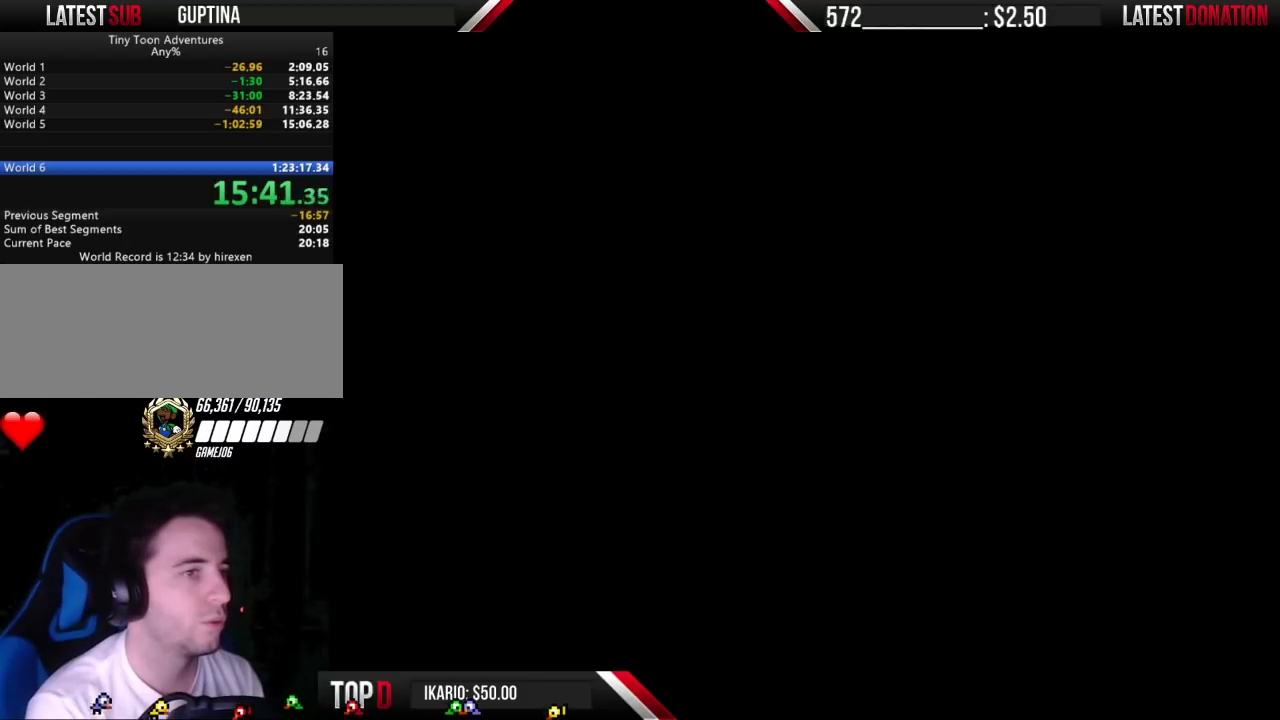
Gameplay with a controller (Nintendo layout); each line is a JSON object with the inputs held at the frame after it. "events" lists button and stick changes between this image and that frame as [ms after this image, input, new state], when the widget could be followed in between. Not read: DPAD_DOWN L3 R3.
{"buttons": ["B", "DPAD_RIGHT"], "events": []}
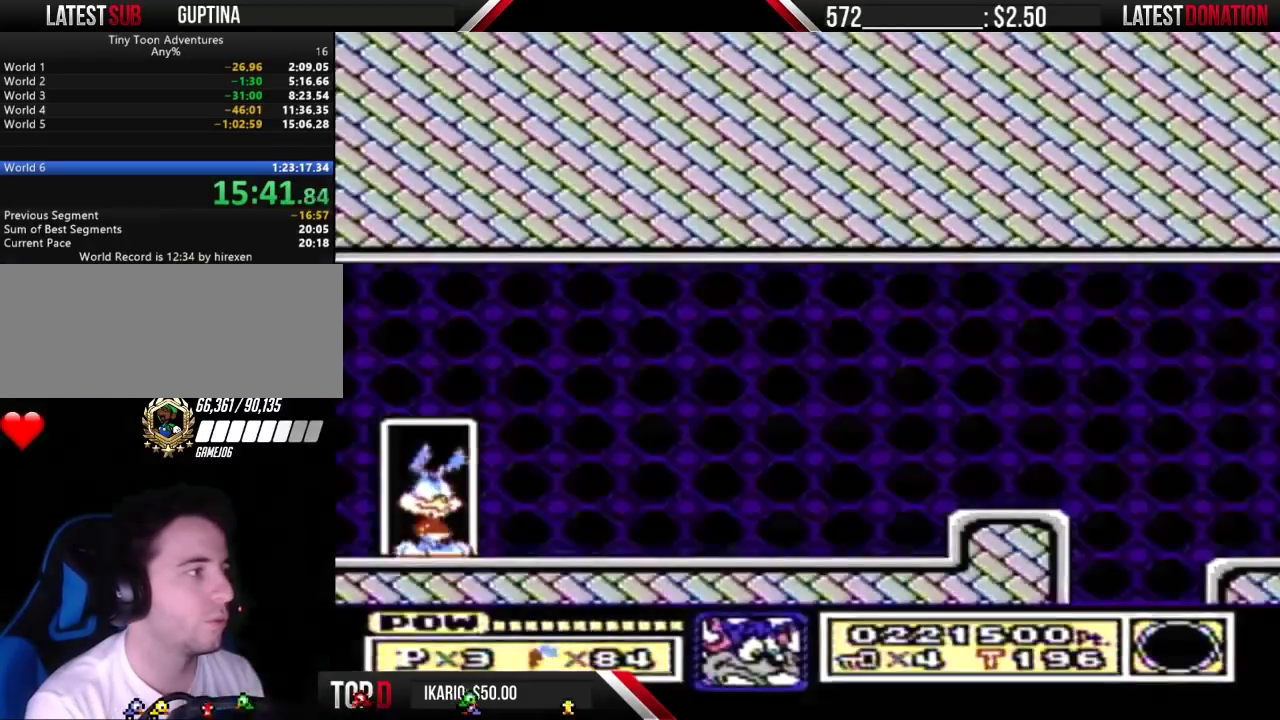
{"buttons": ["B", "DPAD_RIGHT"], "events": []}
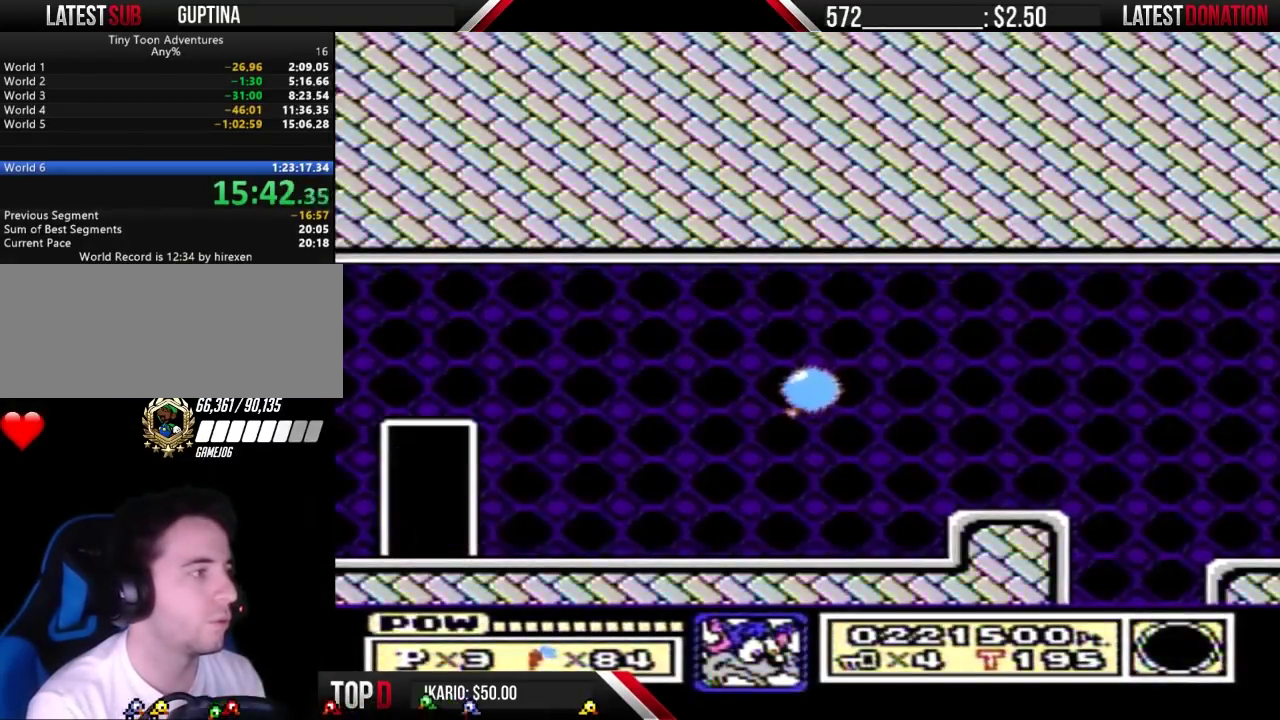
{"buttons": ["DPAD_RIGHT"], "events": [[400, "A", "down"], [467, "A", "up"], [467, "B", "up"]]}
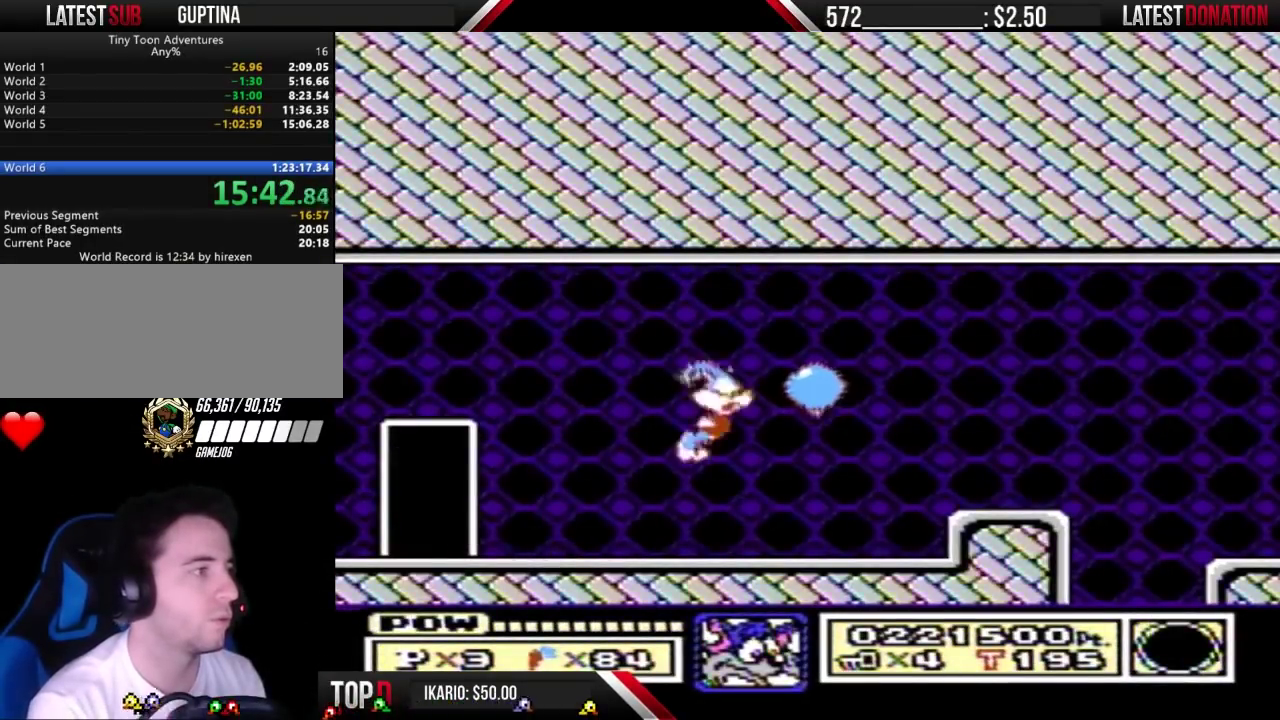
{"buttons": ["DPAD_RIGHT"], "events": [[133, "DPAD_RIGHT", "up"], [200, "DPAD_LEFT", "down"], [433, "DPAD_LEFT", "up"], [500, "DPAD_RIGHT", "down"]]}
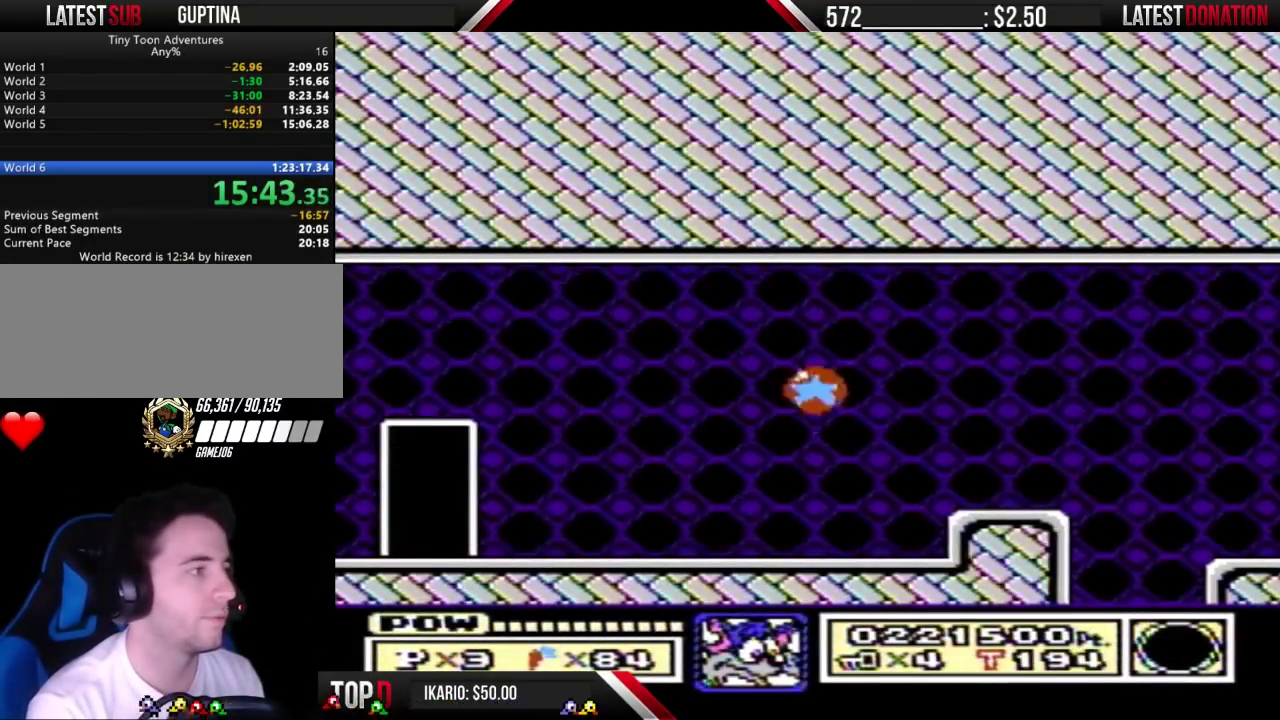
{"buttons": ["DPAD_RIGHT"], "events": [[100, "DPAD_RIGHT", "up"], [200, "DPAD_LEFT", "down"], [267, "DPAD_LEFT", "up"], [333, "DPAD_RIGHT", "down"]]}
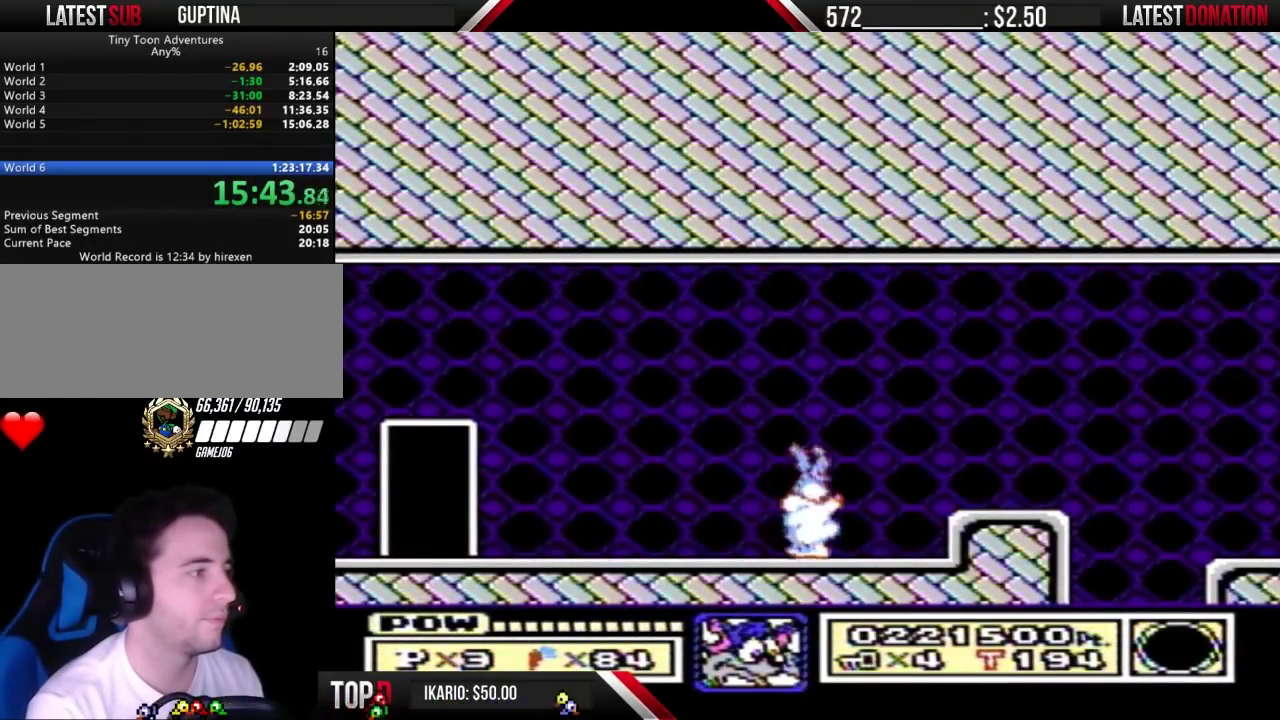
{"buttons": ["B", "DPAD_RIGHT"], "events": [[133, "A", "down"], [133, "B", "down"], [200, "A", "up"], [200, "B", "up"], [200, "DPAD_RIGHT", "up"], [367, "DPAD_RIGHT", "down"], [433, "B", "down"]]}
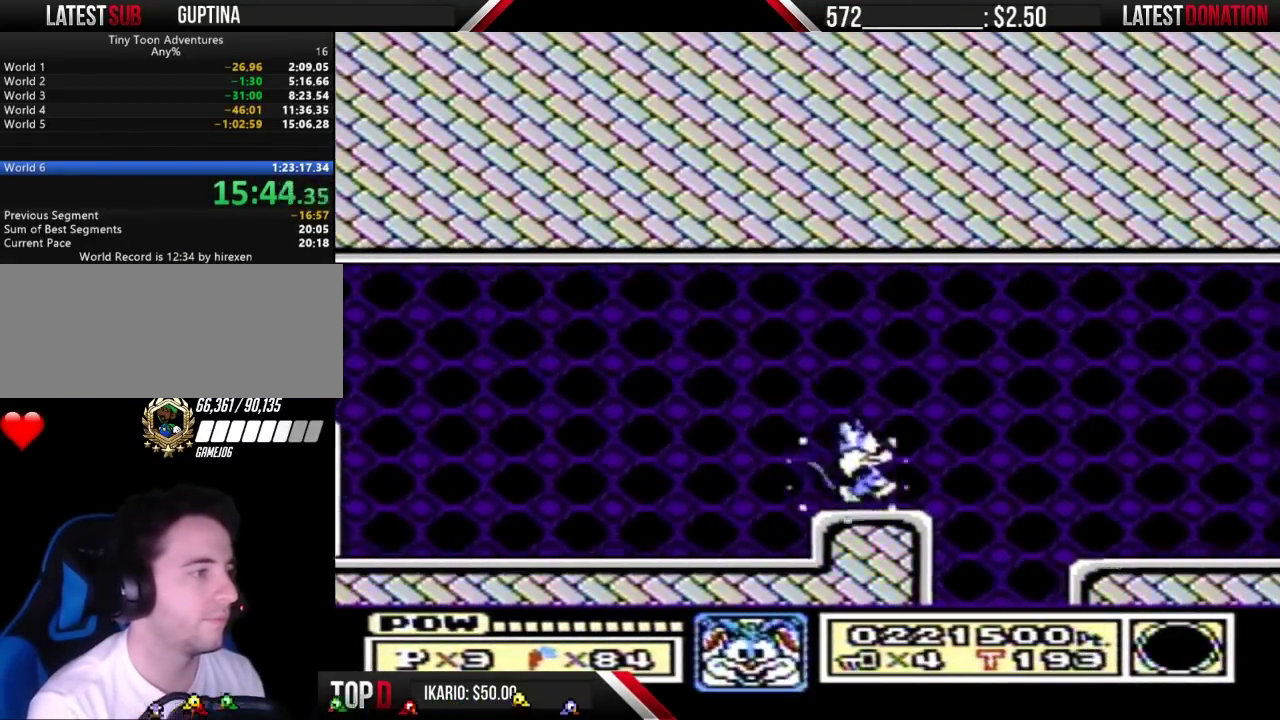
{"buttons": ["B", "DPAD_RIGHT"], "events": [[133, "B", "up"], [200, "DPAD_RIGHT", "up"], [300, "DPAD_RIGHT", "down"], [333, "B", "down"]]}
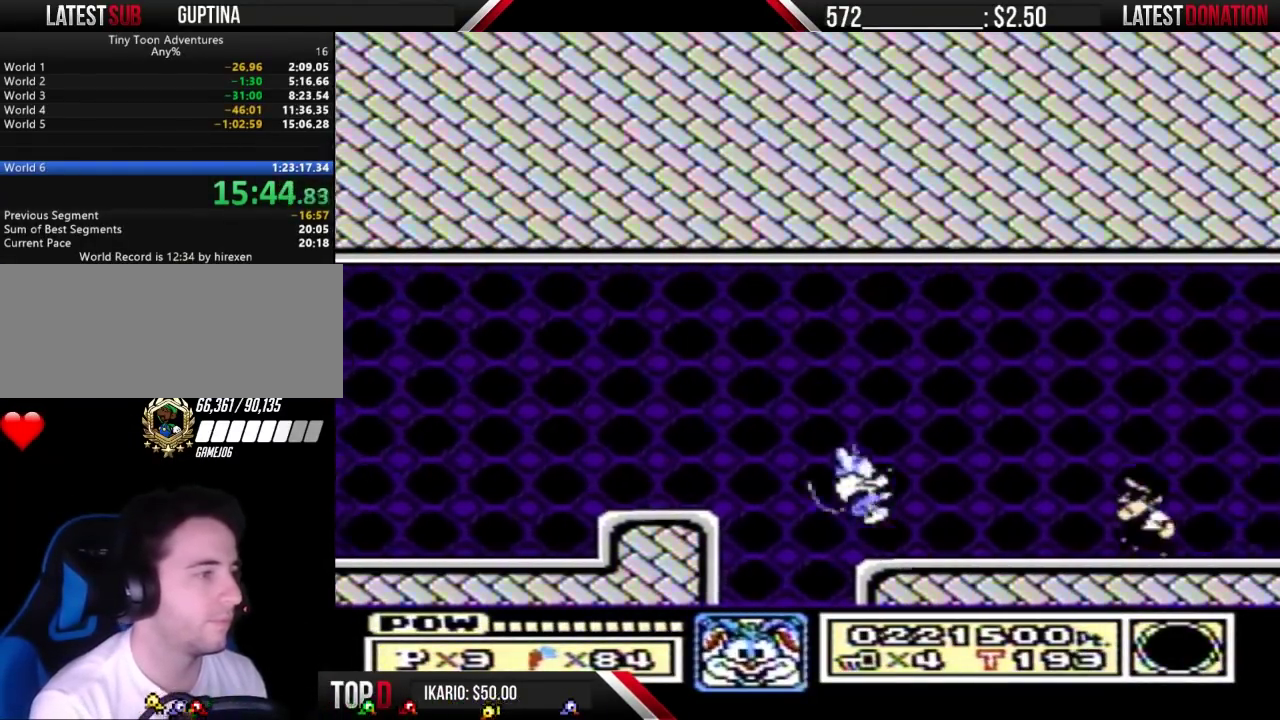
{"buttons": [], "events": [[133, "DPAD_RIGHT", "up"], [167, "A", "down"], [233, "A", "up"], [233, "B", "up"]]}
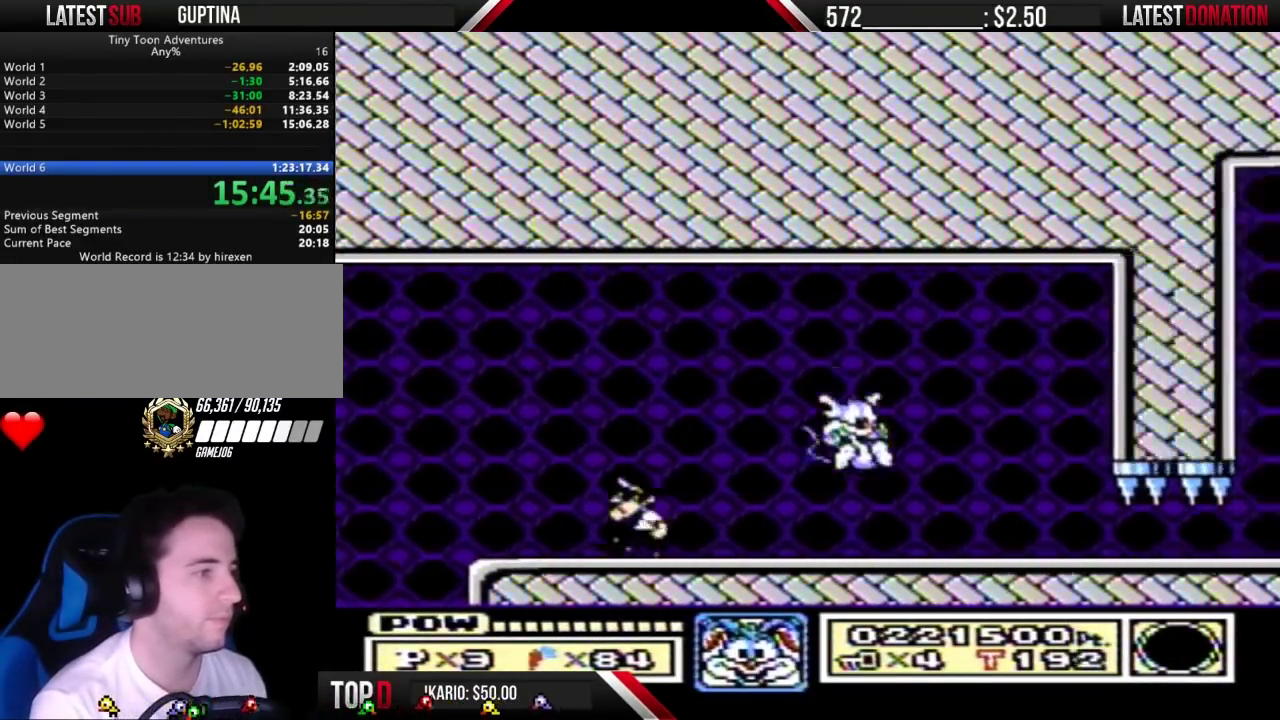
{"buttons": [], "events": []}
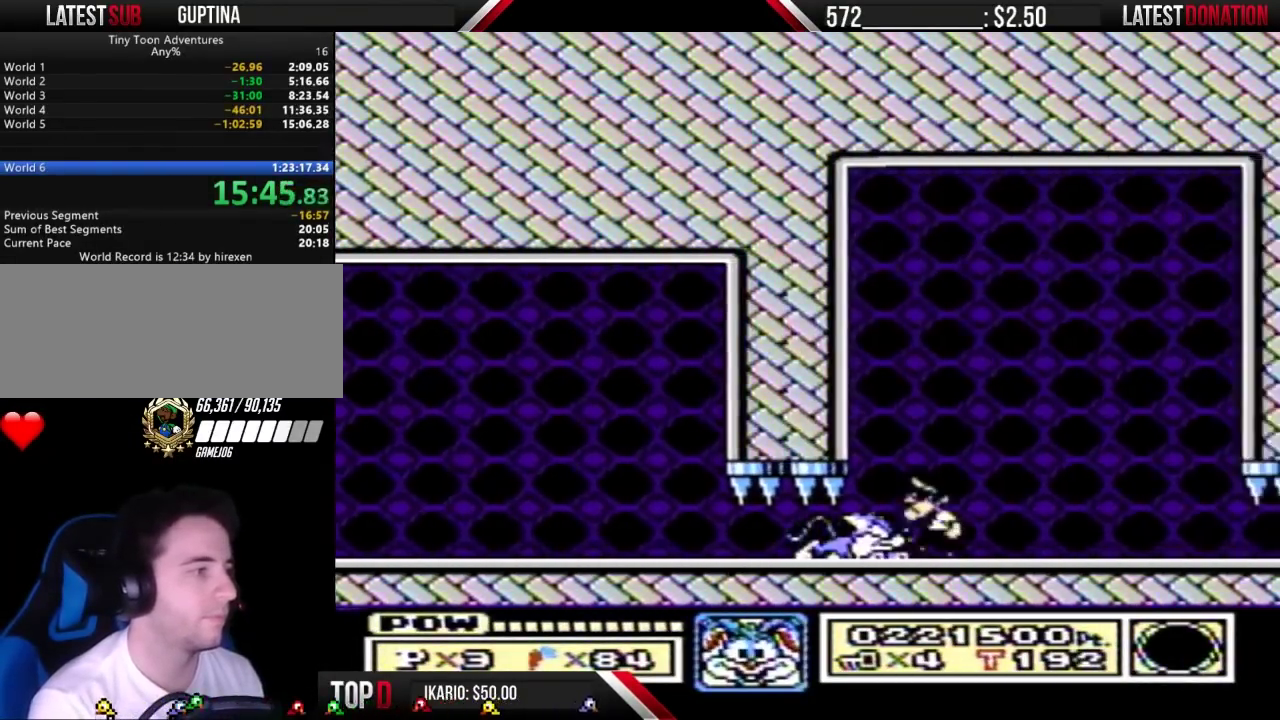
{"buttons": ["B", "DPAD_RIGHT"], "events": [[433, "DPAD_RIGHT", "down"], [500, "B", "down"]]}
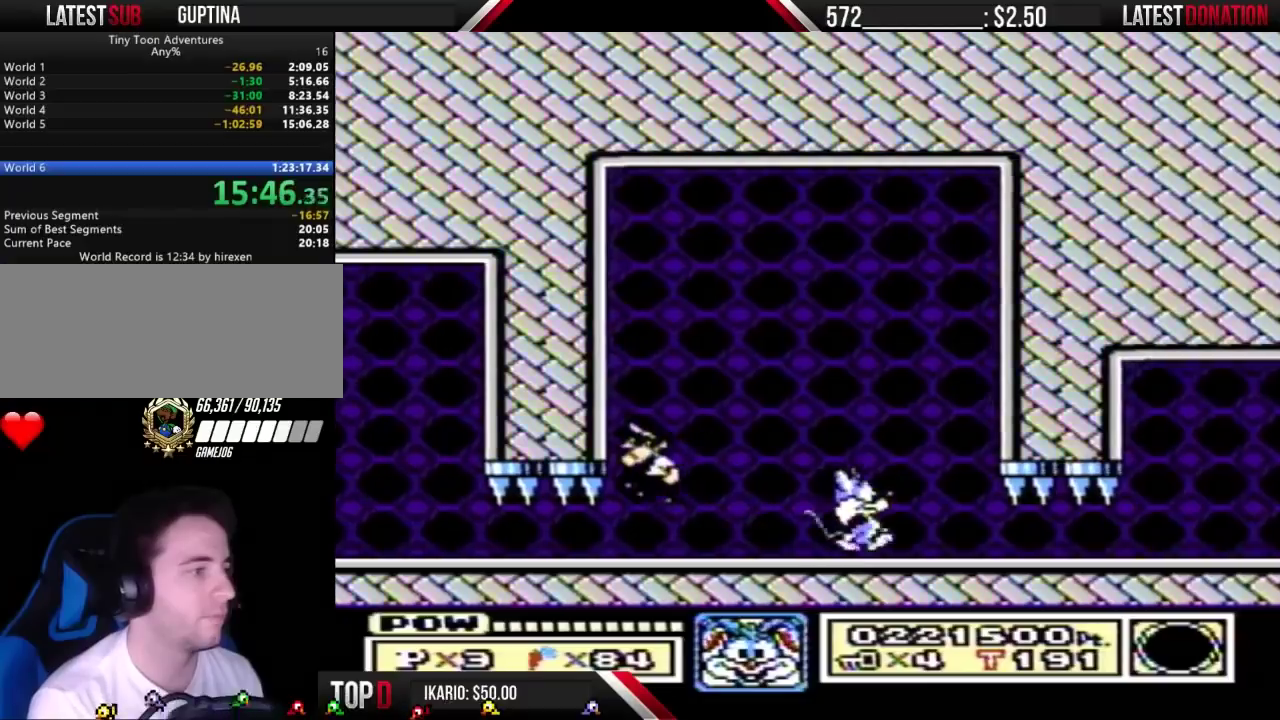
{"buttons": ["B"], "events": [[200, "DPAD_RIGHT", "up"]]}
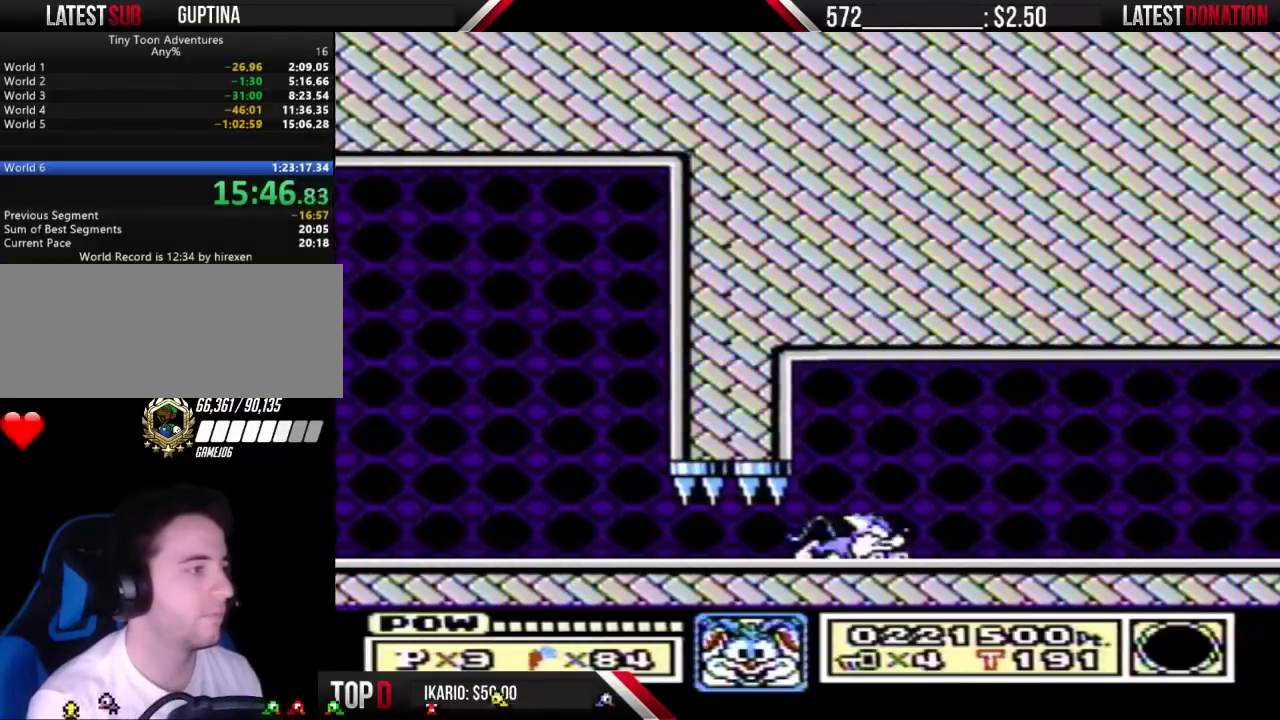
{"buttons": ["B", "DPAD_RIGHT"], "events": [[233, "DPAD_RIGHT", "down"]]}
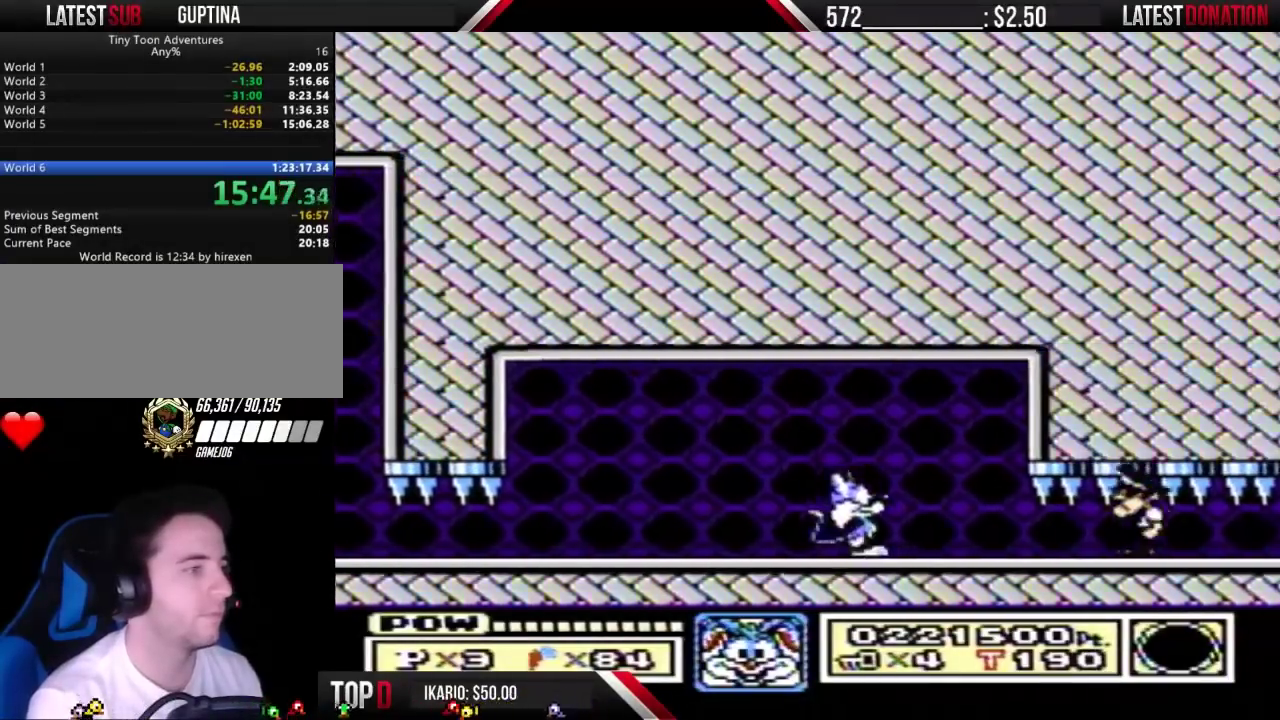
{"buttons": ["B"], "events": [[233, "DPAD_RIGHT", "up"]]}
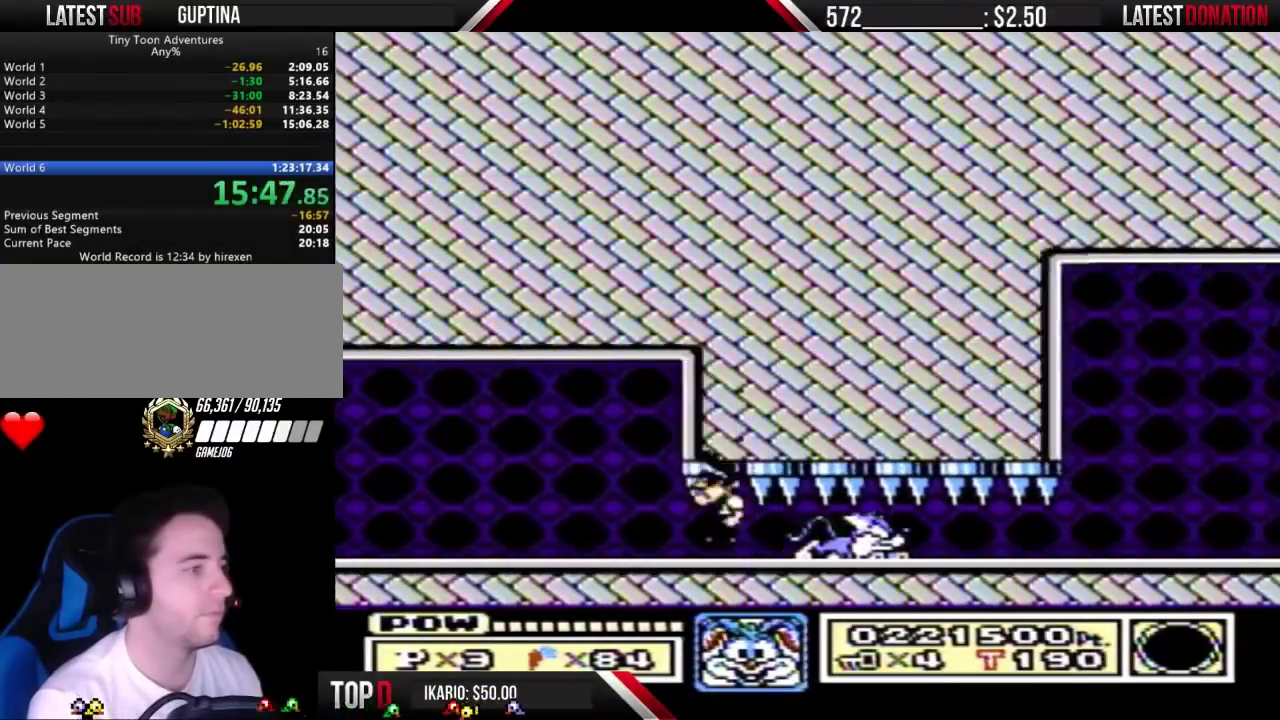
{"buttons": ["B"], "events": []}
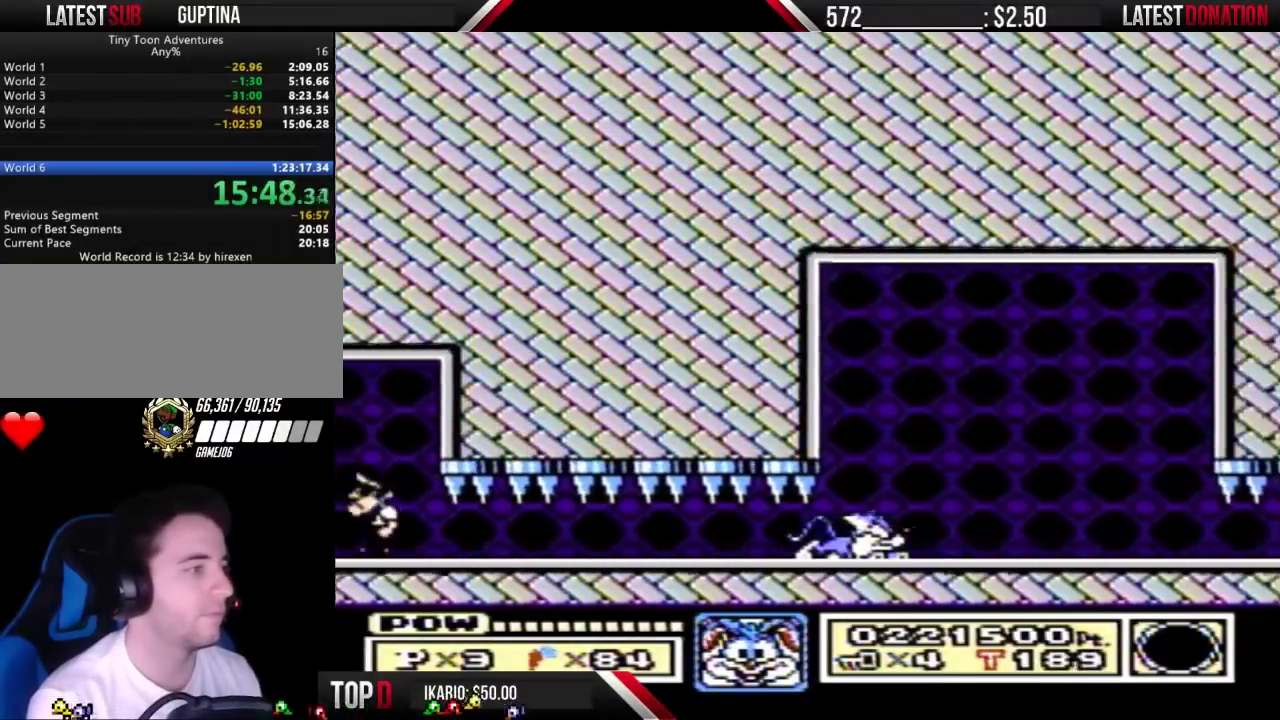
{"buttons": ["B", "DPAD_RIGHT"], "events": [[200, "DPAD_RIGHT", "down"]]}
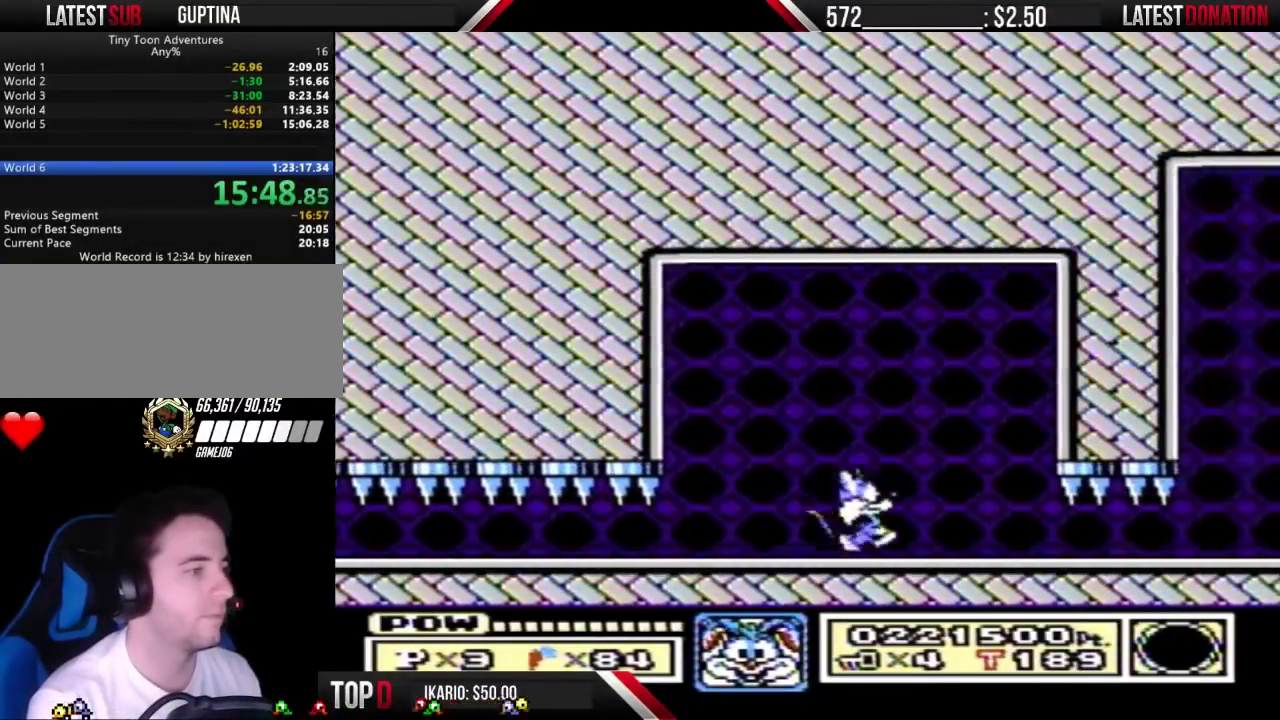
{"buttons": ["B"], "events": [[300, "DPAD_RIGHT", "up"]]}
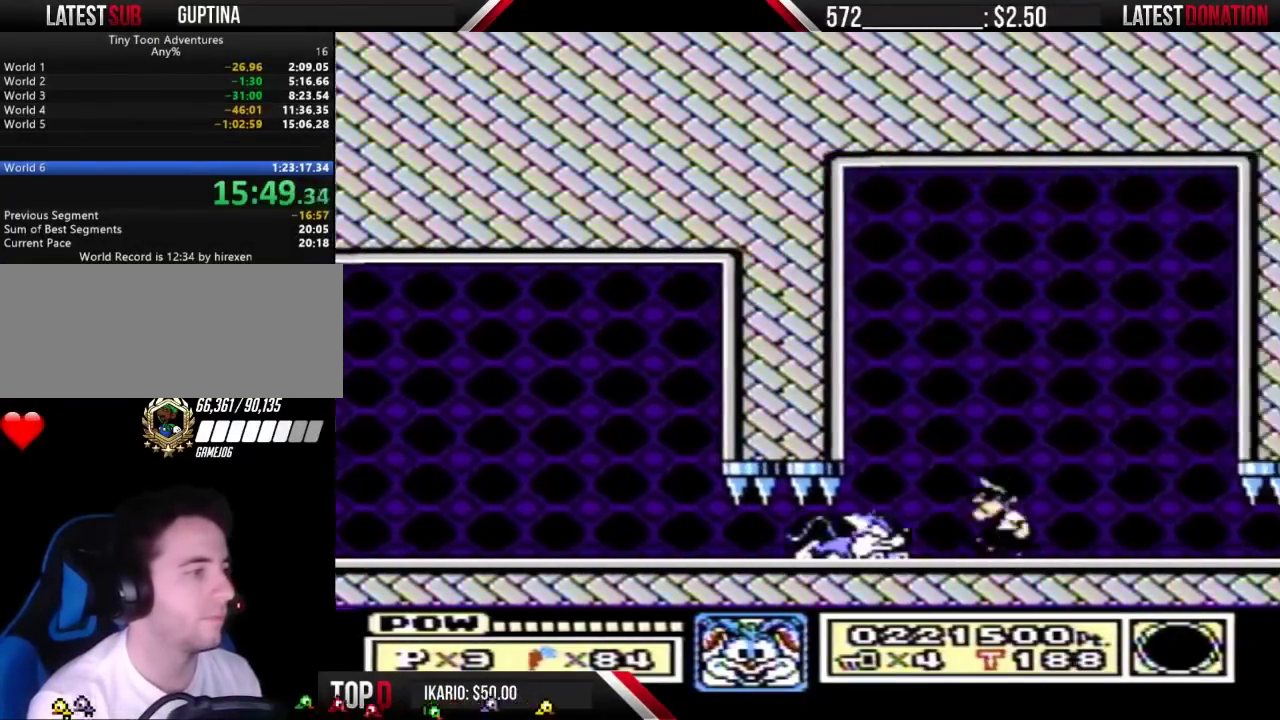
{"buttons": ["B", "DPAD_RIGHT"], "events": [[367, "DPAD_RIGHT", "down"]]}
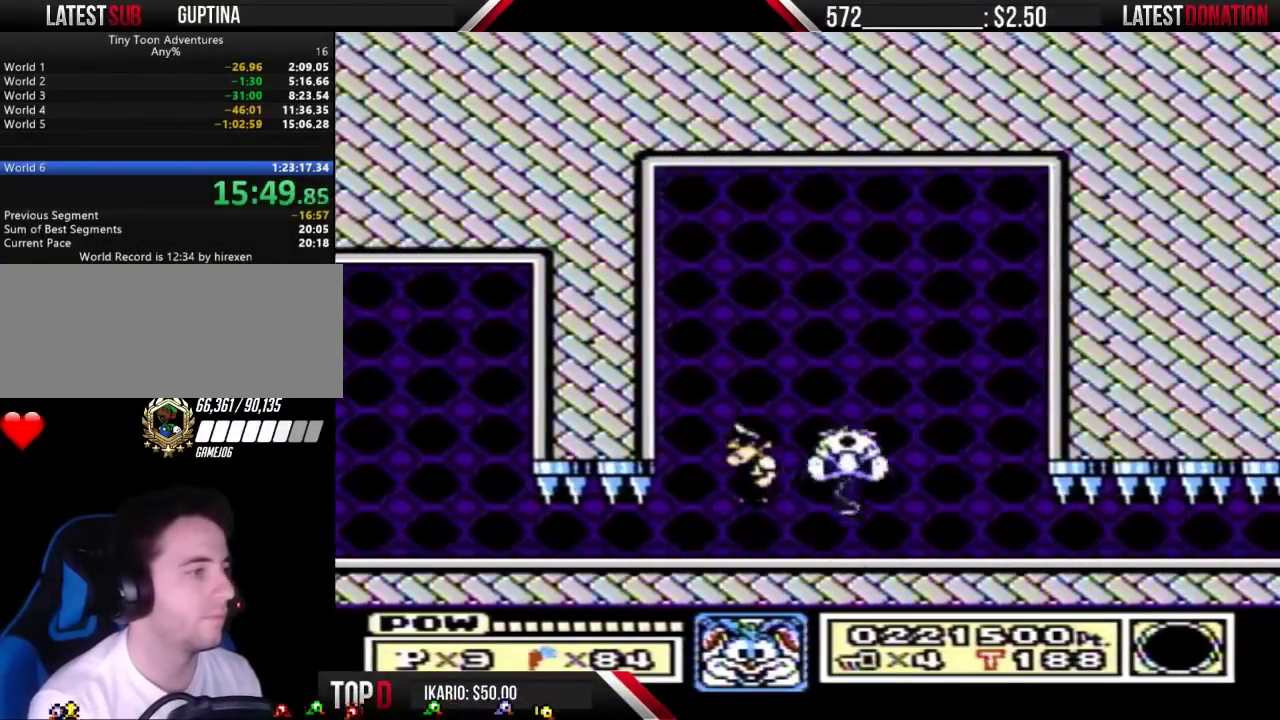
{"buttons": [], "events": [[300, "DPAD_RIGHT", "up"], [400, "B", "up"]]}
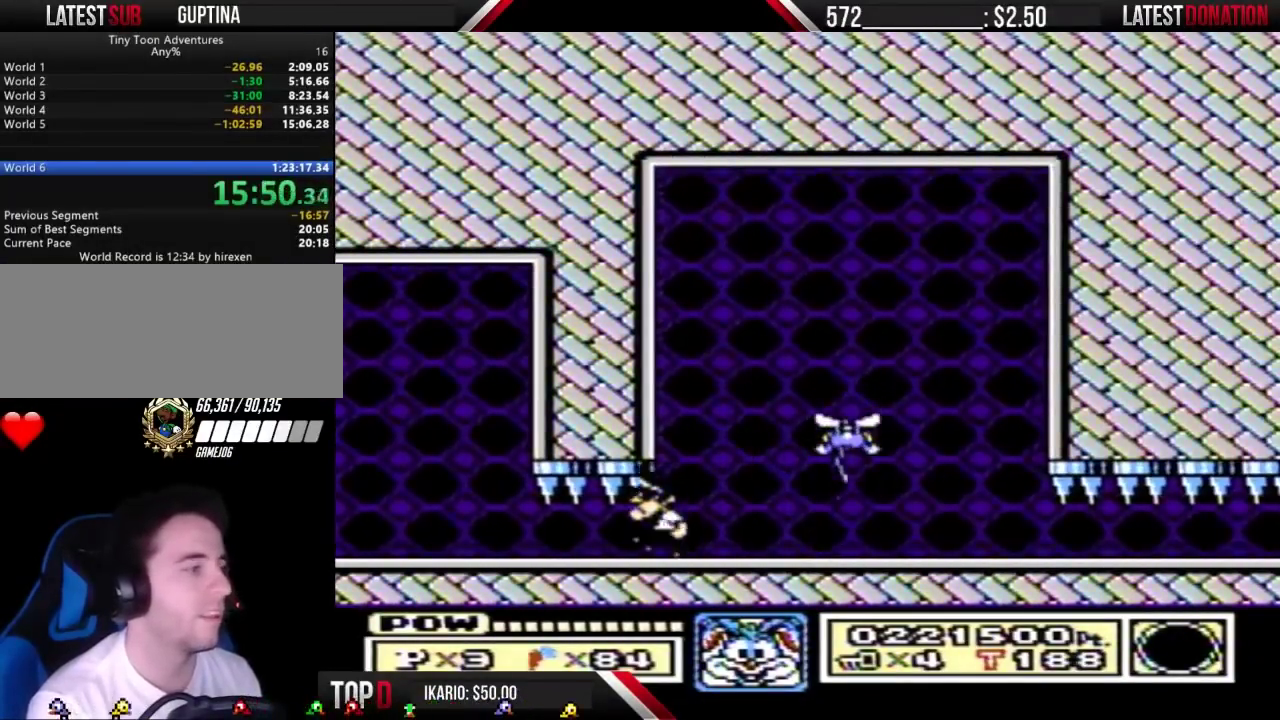
{"buttons": [], "events": []}
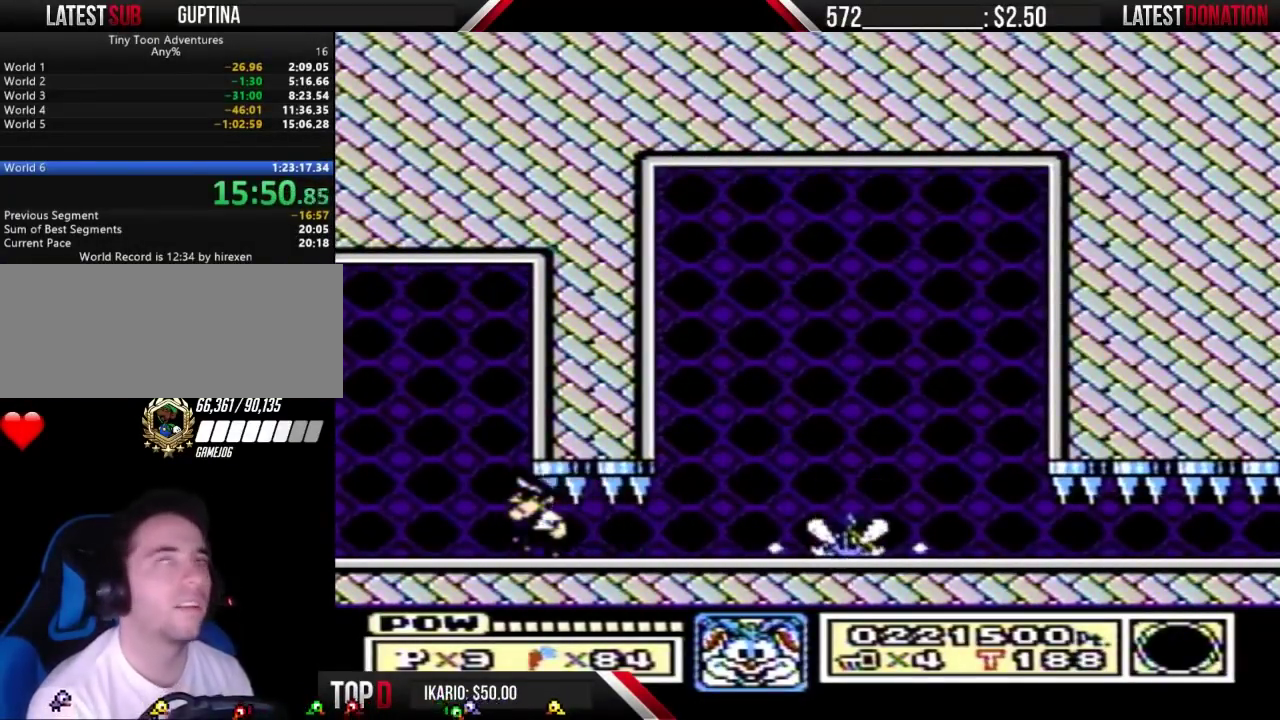
{"buttons": [], "events": []}
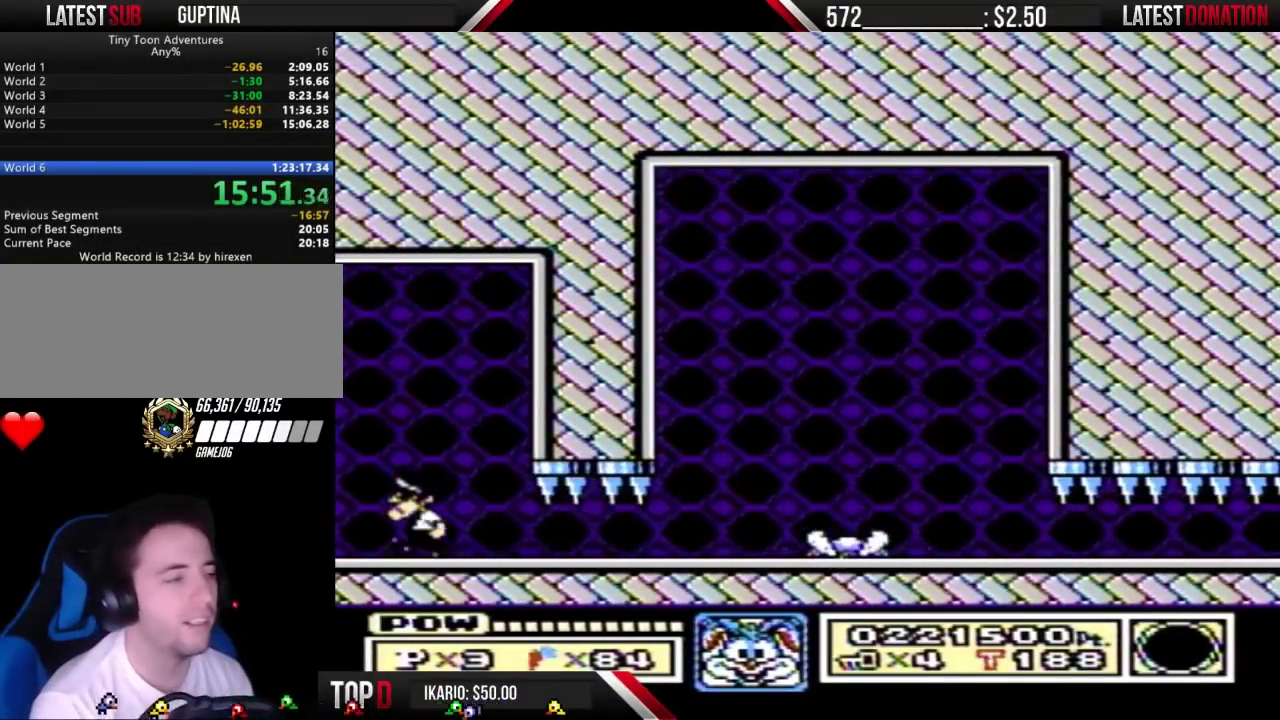
{"buttons": [], "events": []}
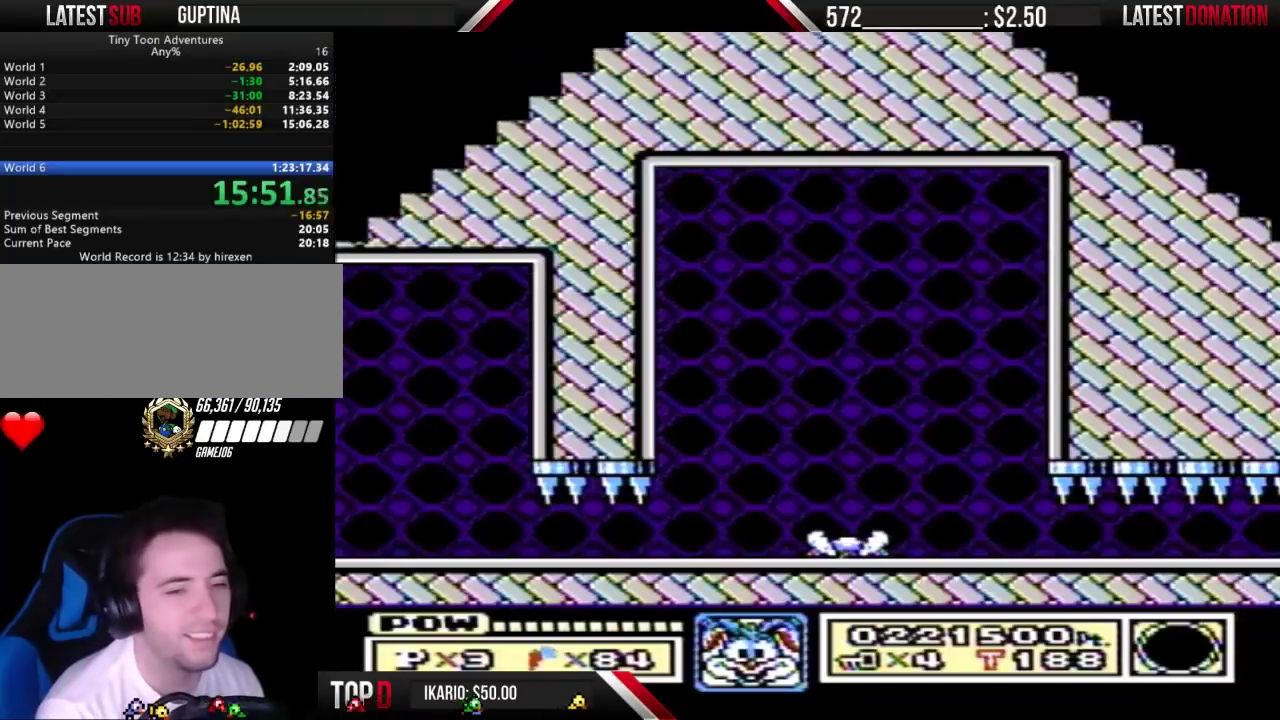
{"buttons": [], "events": []}
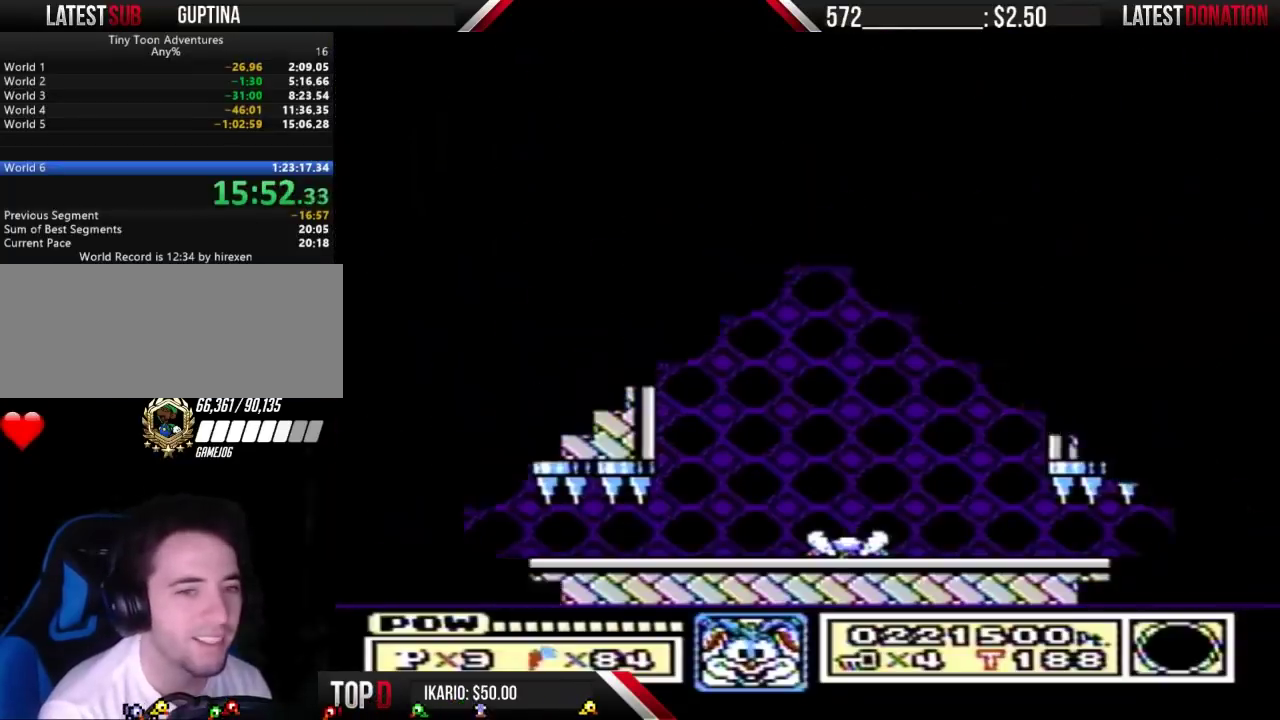
{"buttons": [], "events": []}
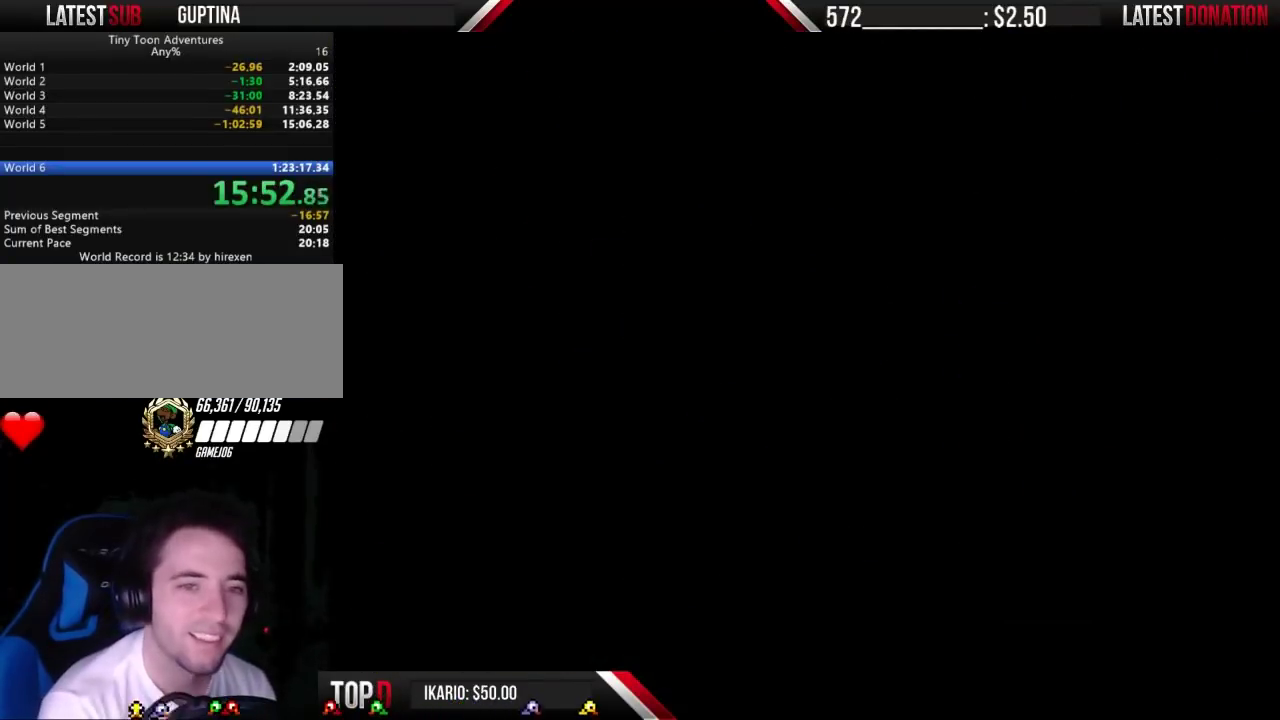
{"buttons": [], "events": []}
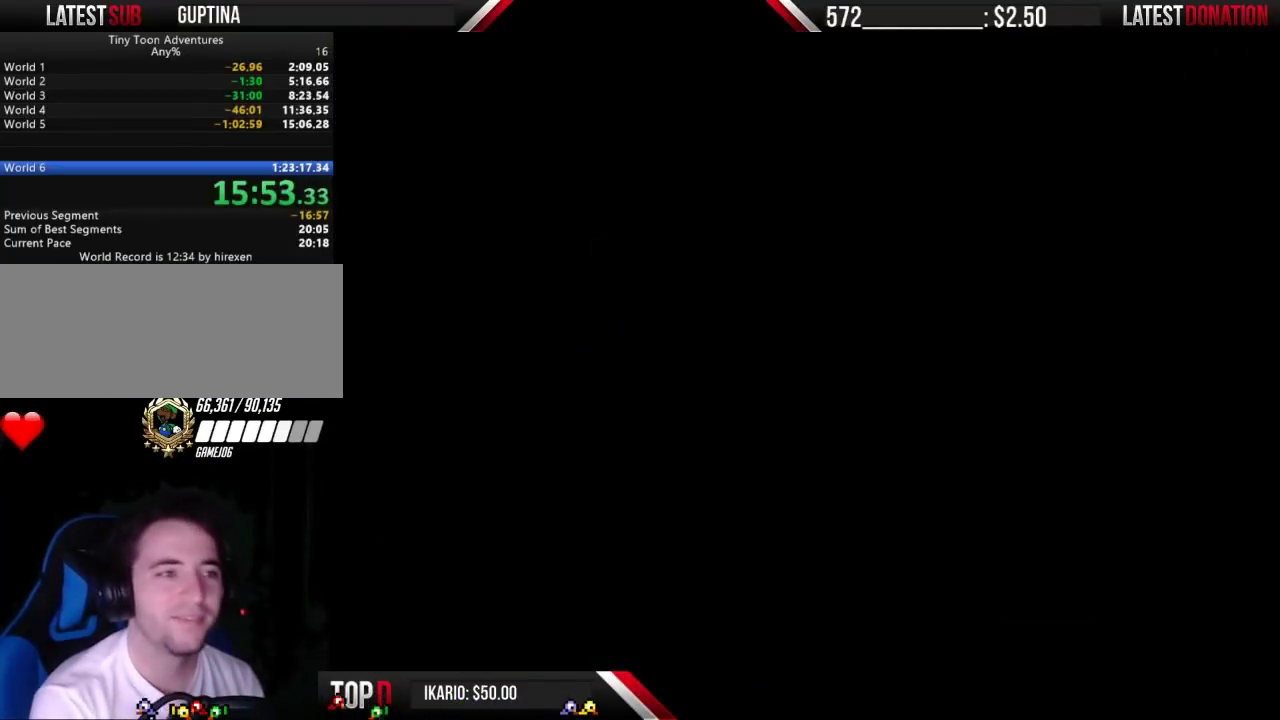
{"buttons": ["B", "DPAD_RIGHT"], "events": [[100, "B", "down"], [167, "DPAD_RIGHT", "down"]]}
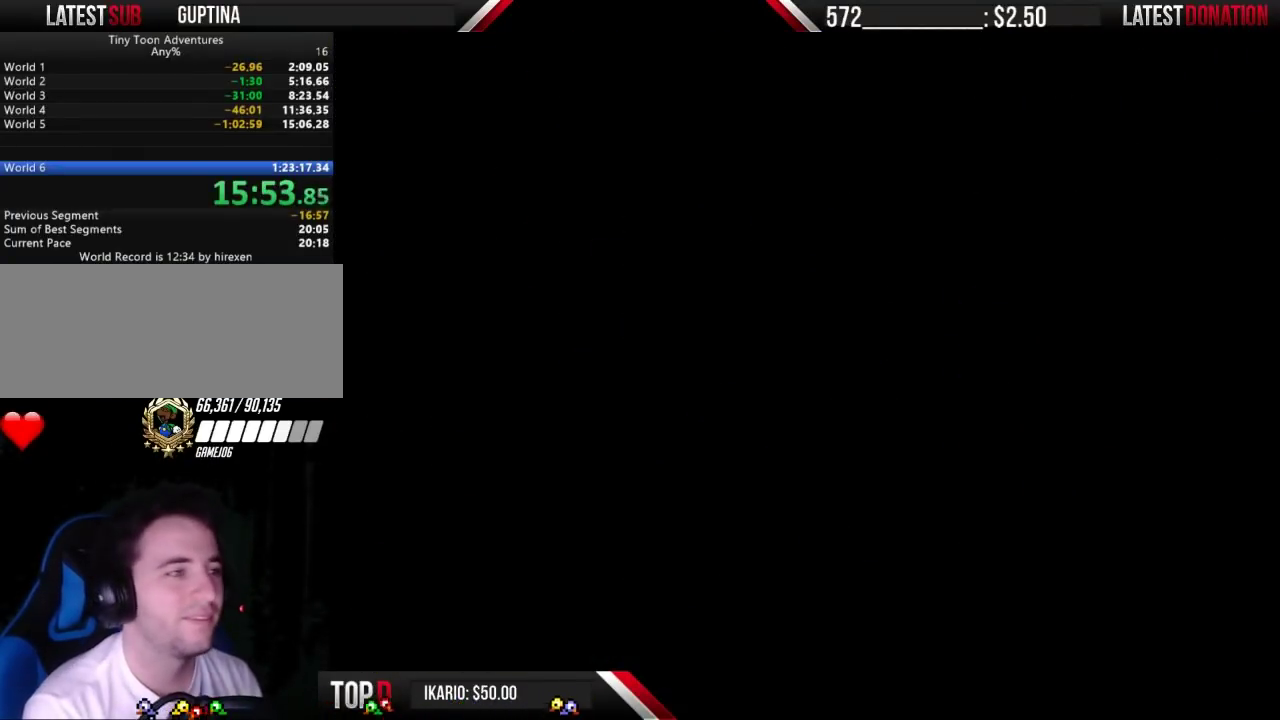
{"buttons": ["B", "DPAD_RIGHT"], "events": []}
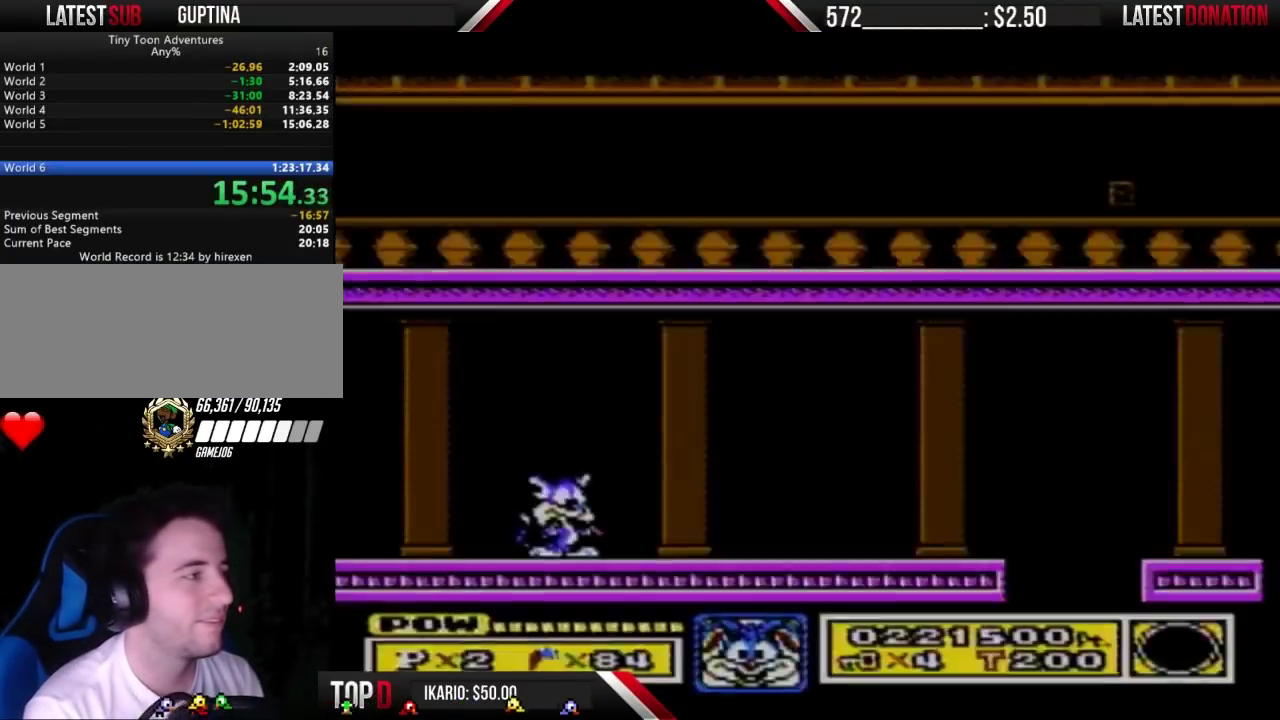
{"buttons": ["B", "DPAD_RIGHT"], "events": []}
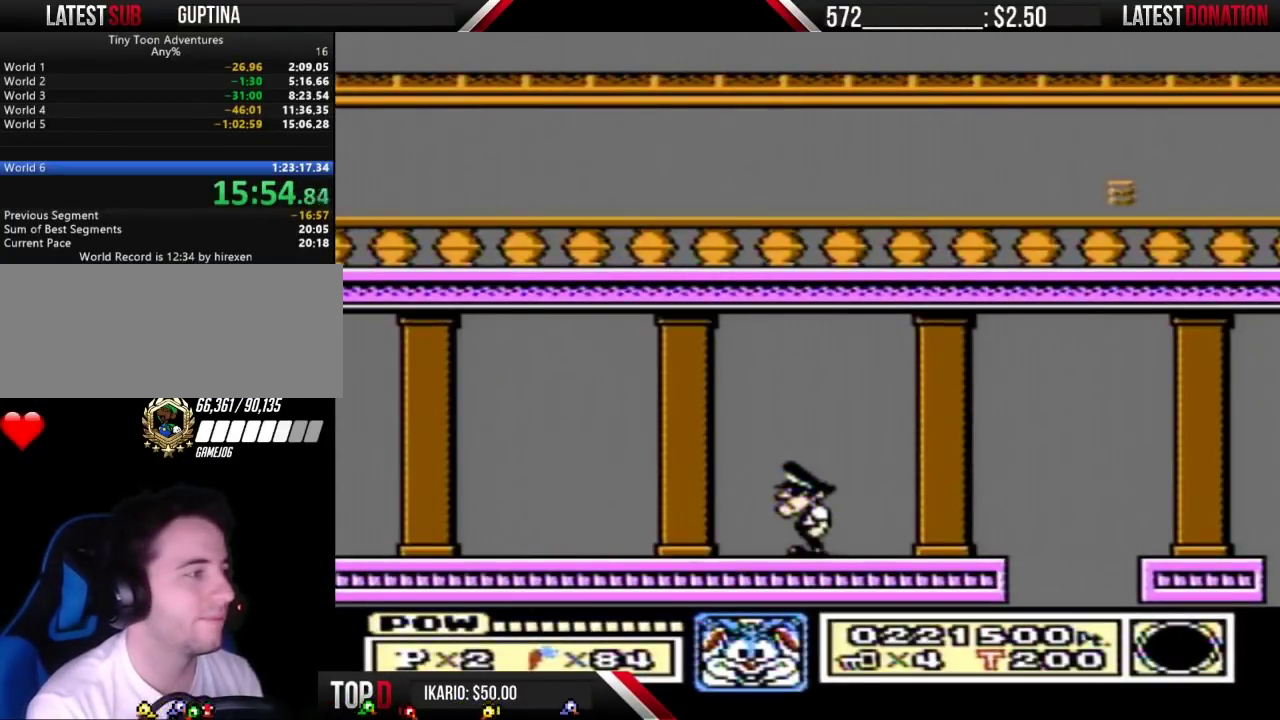
{"buttons": [], "events": [[400, "DPAD_RIGHT", "up"], [433, "A", "down"], [500, "A", "up"], [500, "B", "up"]]}
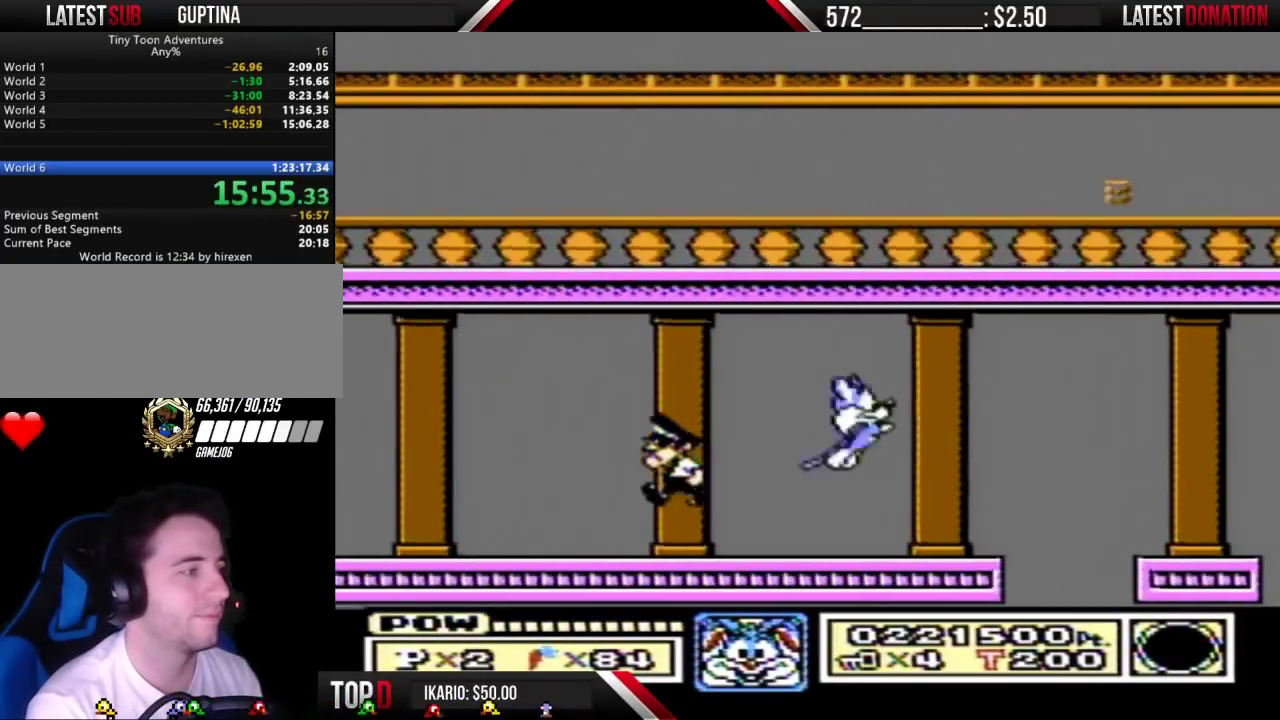
{"buttons": ["A"], "events": [[500, "A", "down"]]}